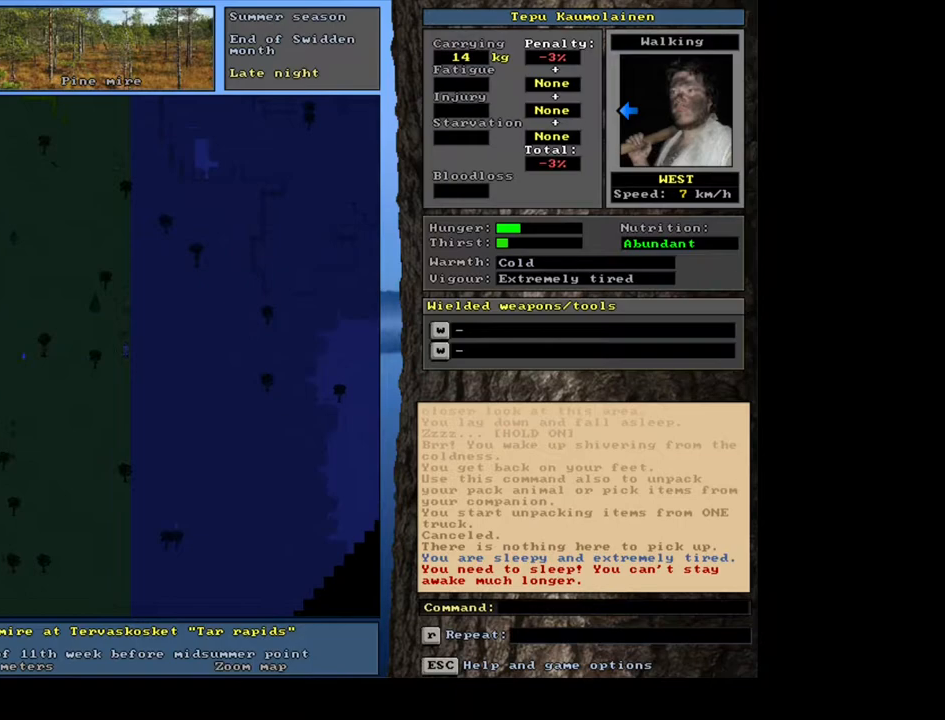
Gameplay with keyboard and mouse; each line is a JSON object with the keys and mouse buttons held at the frame after it. "events" lists presses ("down") and releases ("up") of ".", "/", "0", "1", "2", "3", "4", "5", "6", "7", "8", "9", "a", "alt_l", "alt_r", "b", "backslash", "backspace", "c", "caps_lock", "comma", "ctrl_l", "ctrl_r", "d", "down", "e", "equals", "escape", "f", "f1", "f10", "f11", "f12", "f2", "f3", "f4", "f5", "f6", "f7", "f8", "f9", "g", "h", "i", "j", "k", "l", "lbracket", "left", "m", "minus", "n", "num0", "num1", "num2", "num3", "num4", "num5", "num6", "num7", "num8", "num9", "o", "p", "q", "quote", "r", "rbracket", "return", "right", "s", "semicolon", "shift_l", "shift_r", "space", "super", "t", "tab", "tilde", "u", "up", "v", "w", "x", "y", "z", "mouse_left", "mouse_wheel", "mouse_right", "mouse_mb4" and "mouse_mb5" between this image and that frame as [ms after this image, input, new state], when the widget could be followed in between. "mouse_left", "mouse_wheel", "mouse_right", "mouse_mb4", "mouse_mb5" = the "left", "wheel", "right", "mb4", "mb5" buttons of the "mouse" list. No other keys are recorded. "wheel" means that the mouse wheel is clicked or scrolled. Mouse movement is not recorded. Not read: other_keys.
{"keys": ["ctrl_l"], "mouse": [], "events": [[67, "num7", "down"], [167, "num7", "up"], [250, "num7", "down"], [333, "num7", "up"]]}
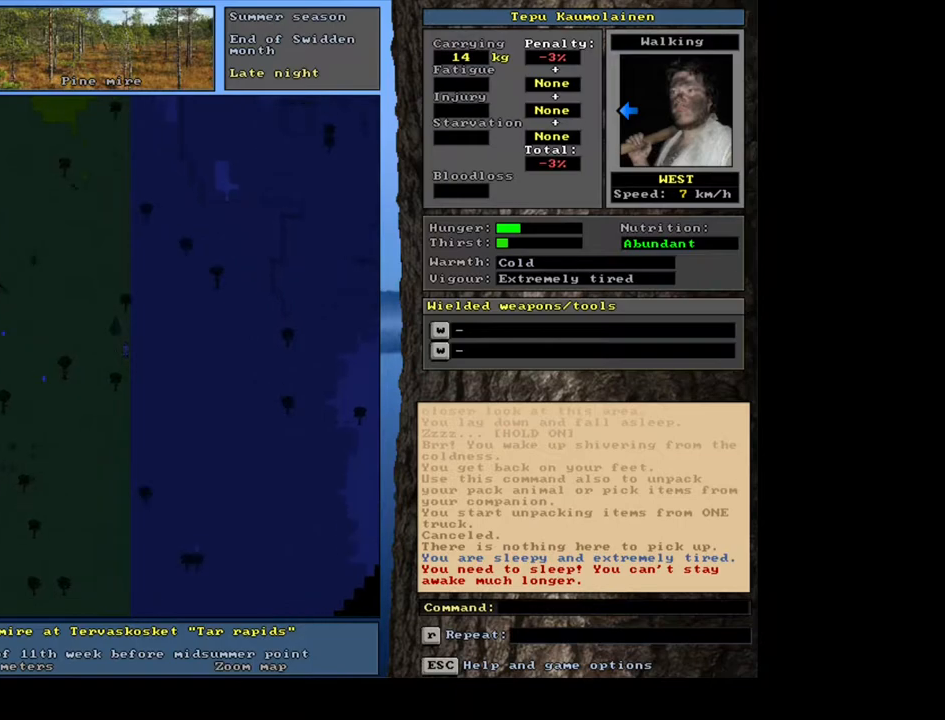
{"keys": ["ctrl_l", "num7"], "mouse": [], "events": [[67, "num4", "down"], [133, "num4", "up"], [217, "num4", "down"], [300, "num4", "up"], [417, "num7", "down"]]}
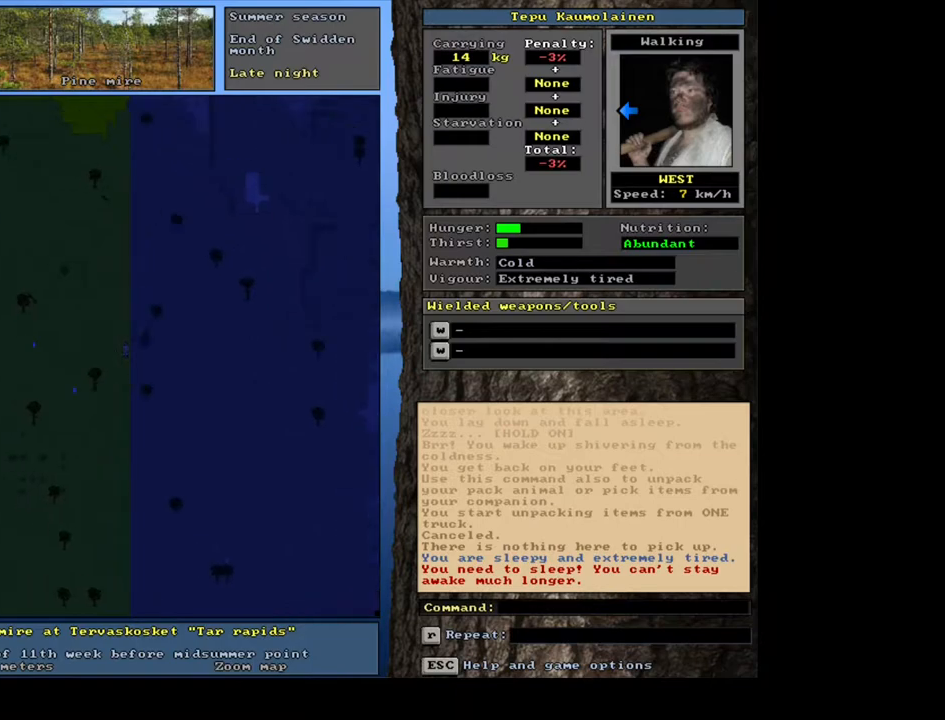
{"keys": ["ctrl_l", "num7"], "mouse": [], "events": [[17, "num7", "up"], [100, "num7", "down"], [200, "num7", "up"], [267, "num7", "down"], [350, "num7", "up"], [450, "num7", "down"]]}
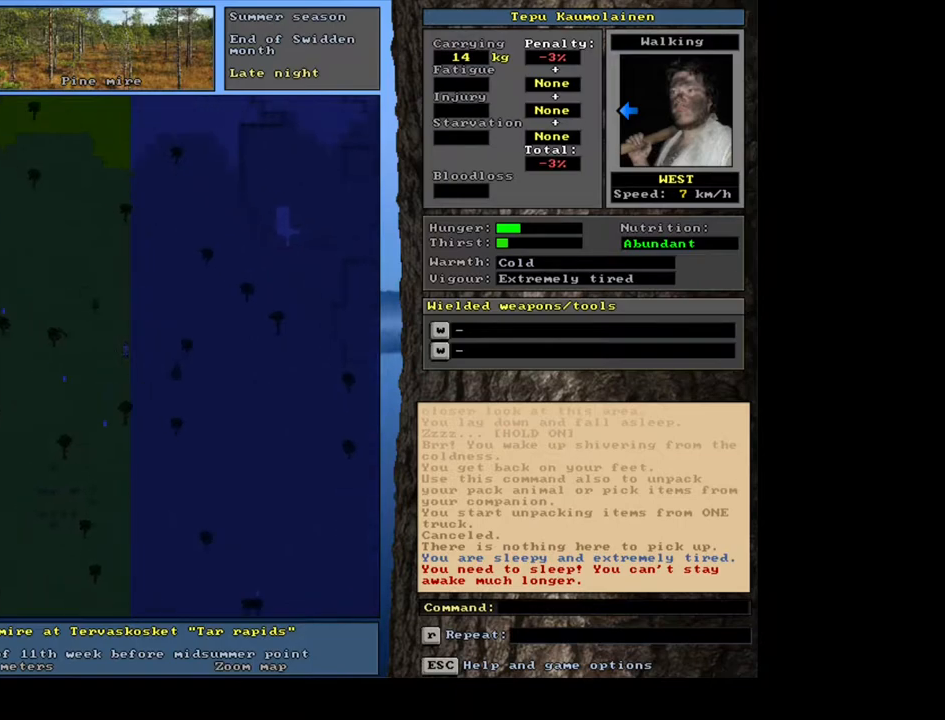
{"keys": ["ctrl_l"], "mouse": [], "events": [[50, "num7", "up"], [117, "num7", "down"], [200, "num7", "up"], [383, "num4", "down"], [500, "num4", "up"]]}
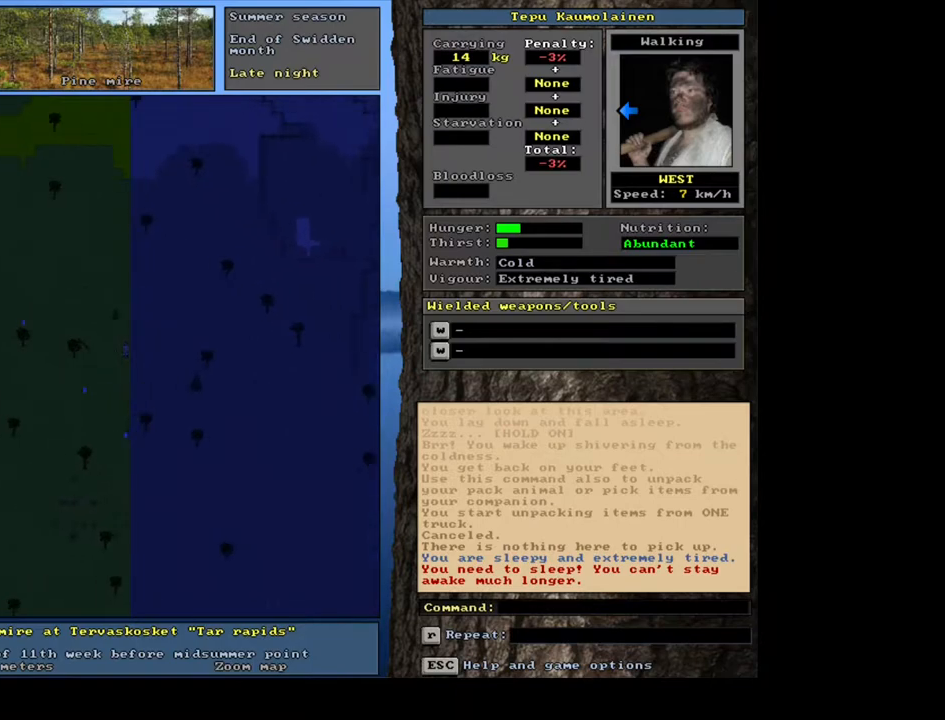
{"keys": ["ctrl_l", "num4"], "mouse": [], "events": [[83, "num4", "down"], [183, "num4", "up"], [300, "num7", "down"], [383, "num7", "up"], [467, "num4", "down"]]}
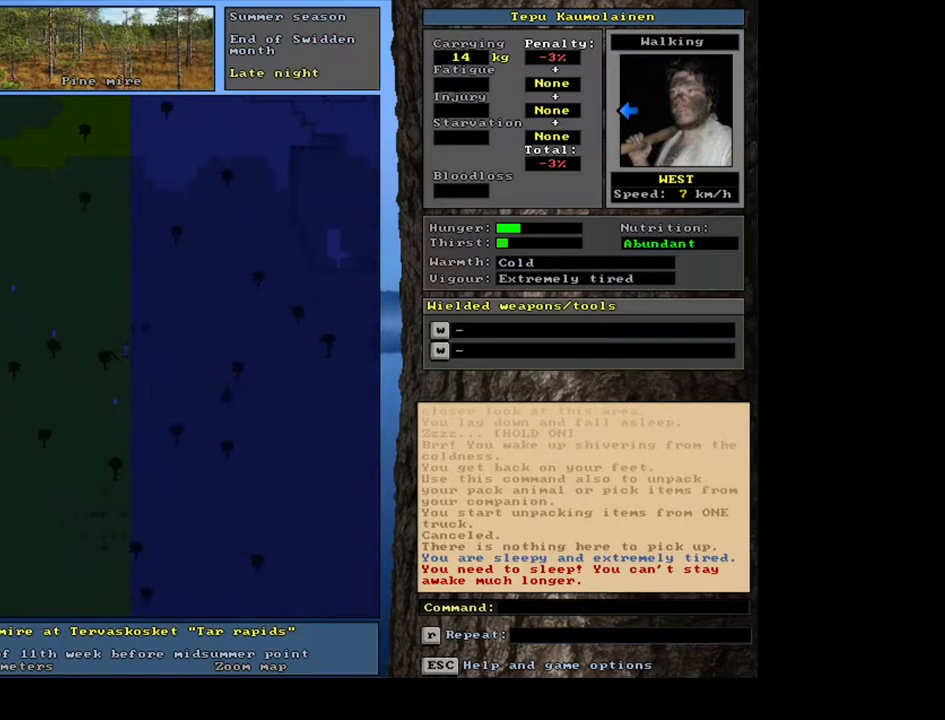
{"keys": [], "mouse": [], "events": [[67, "num4", "up"], [133, "num4", "down"], [250, "num4", "up"], [383, "ctrl_l", "up"]]}
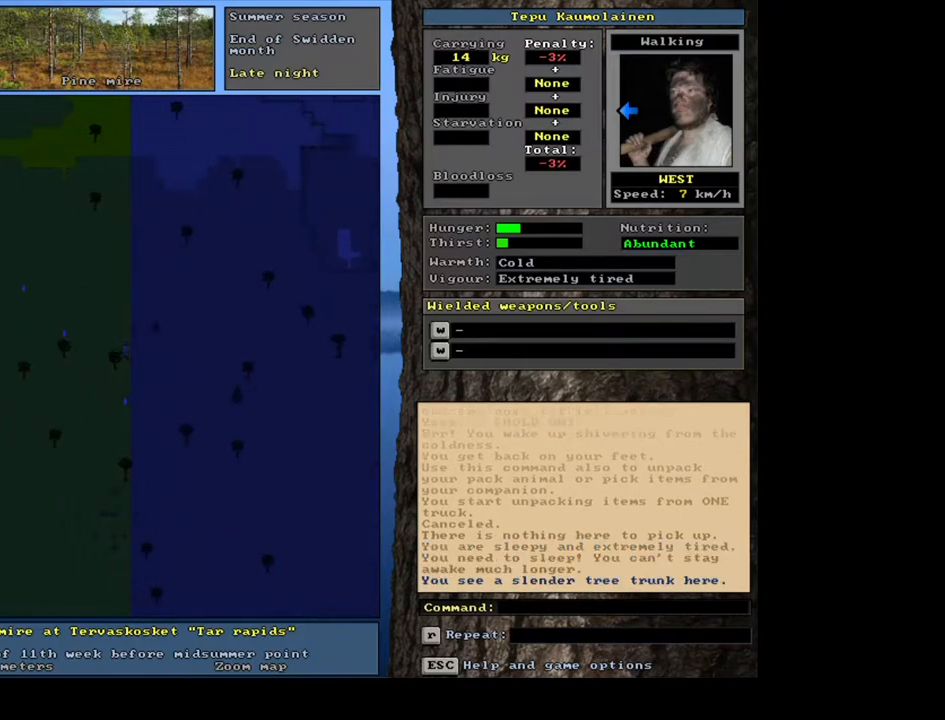
{"keys": [], "mouse": [], "events": []}
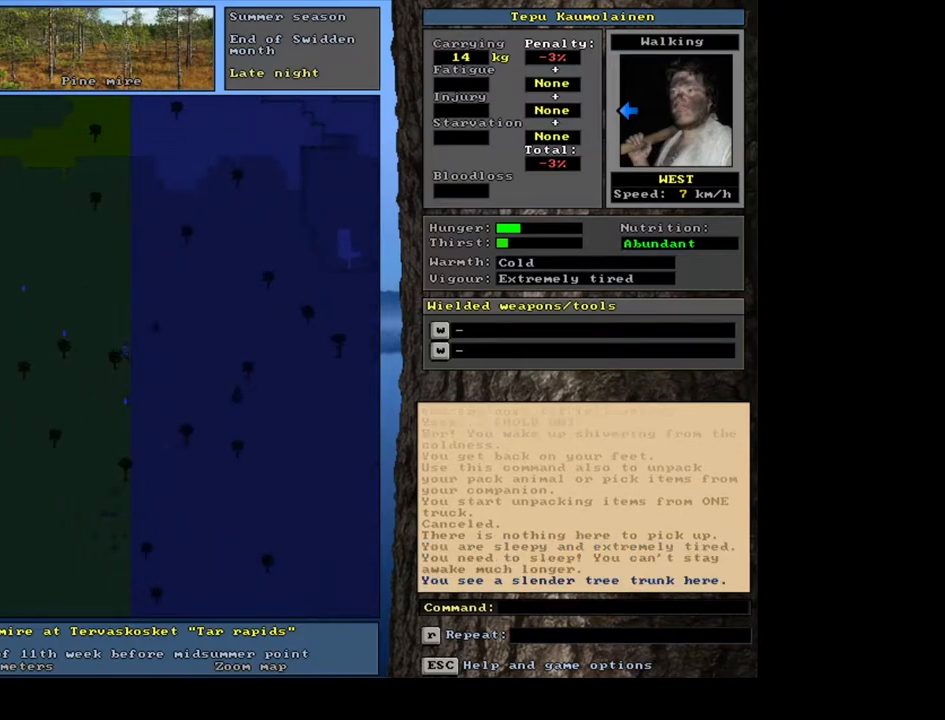
{"keys": [], "mouse": [], "events": [[83, "d", "down"], [150, "d", "up"], [300, "tab", "down"], [333, "m", "down"], [400, "tab", "up"], [433, "m", "up"]]}
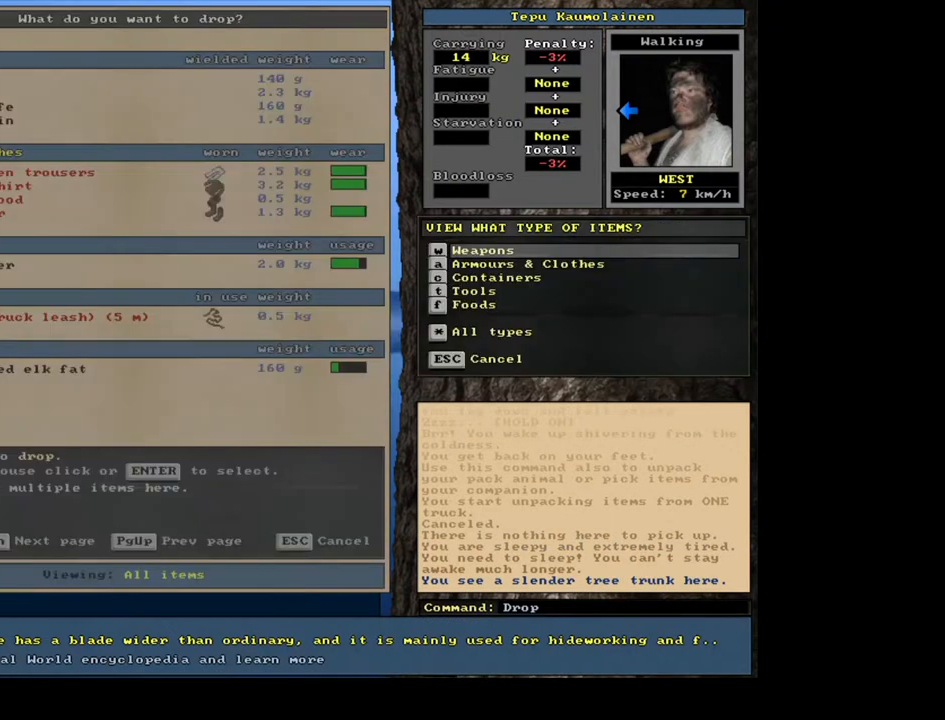
{"keys": [], "mouse": [], "events": [[367, "escape", "down"], [433, "escape", "up"]]}
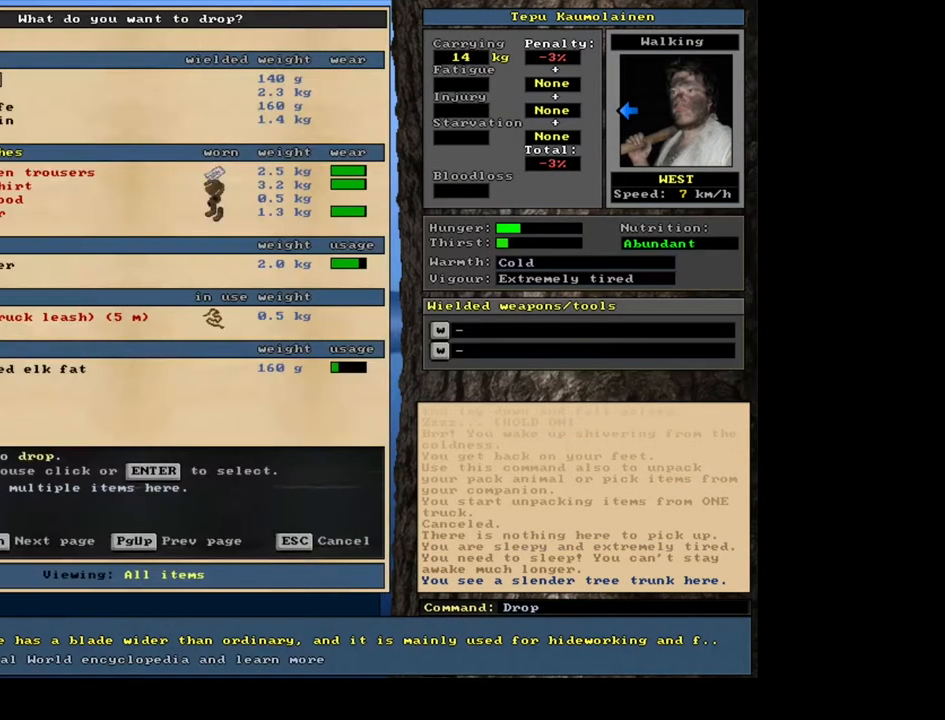
{"keys": [], "mouse": [], "events": [[83, "escape", "down"], [167, "escape", "up"], [383, "num3", "down"], [467, "num3", "up"]]}
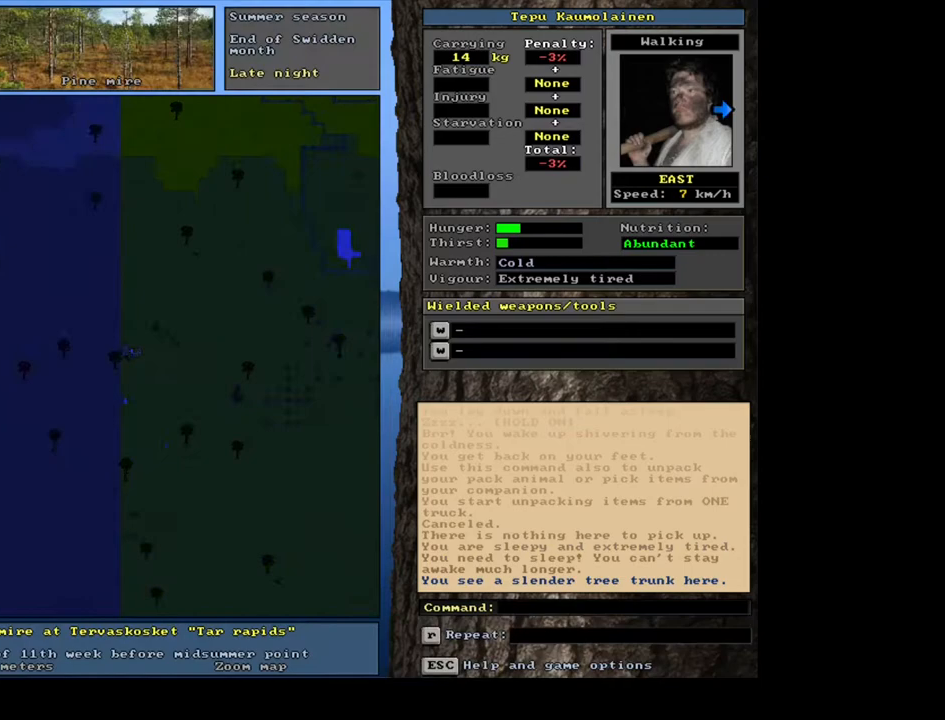
{"keys": [], "mouse": [], "events": []}
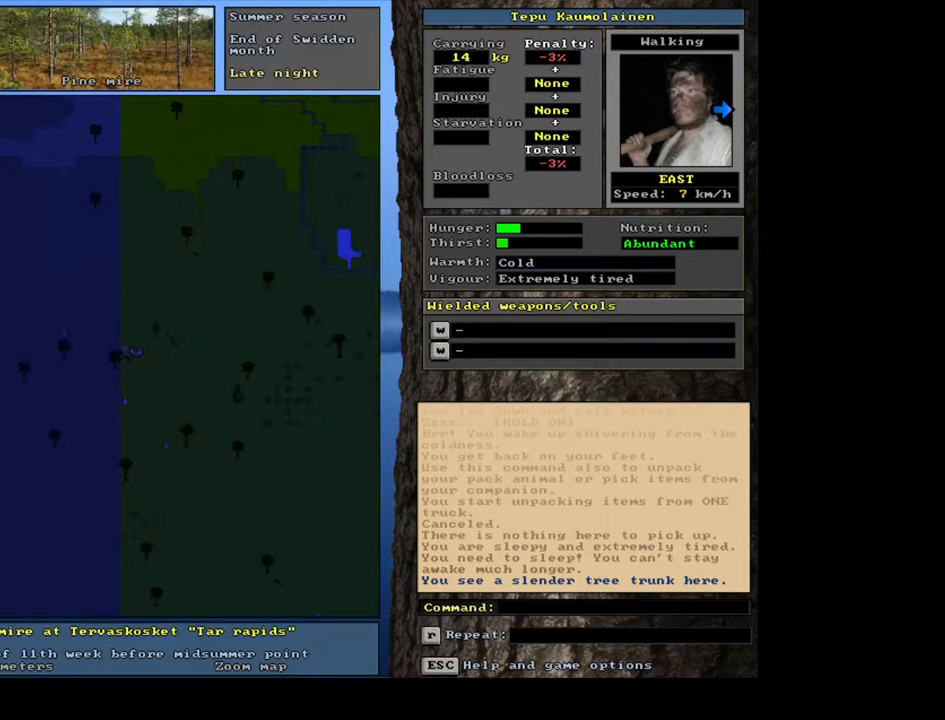
{"keys": ["right"], "mouse": [], "events": [[67, "shift_l", "down"], [167, "g", "down"], [233, "g", "up"], [300, "shift_l", "up"], [483, "right", "down"]]}
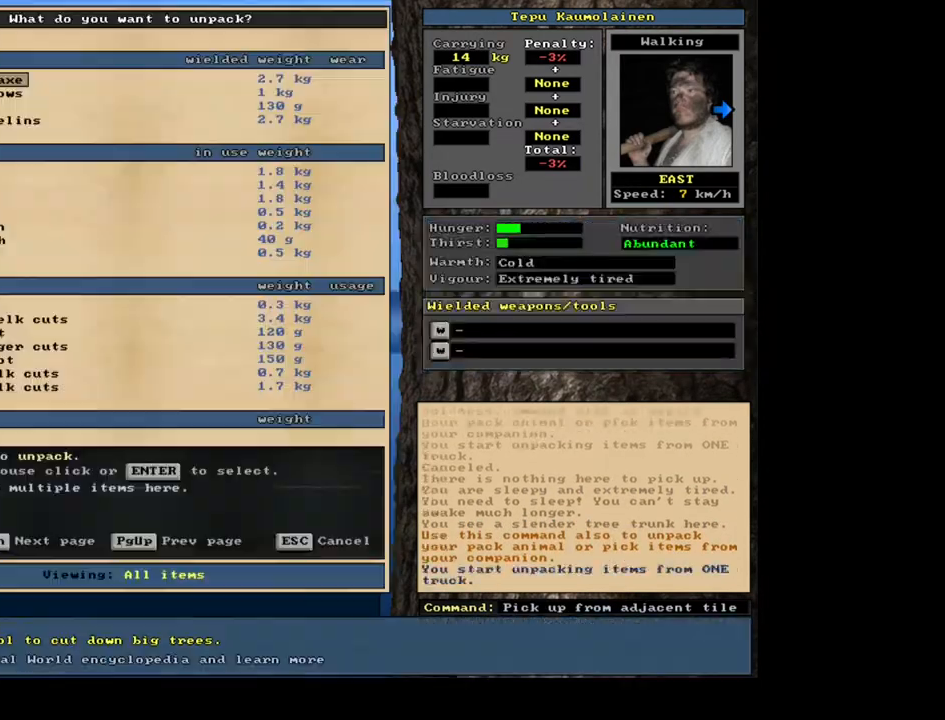
{"keys": ["tab"], "mouse": [], "events": [[33, "right", "up"], [500, "tab", "down"]]}
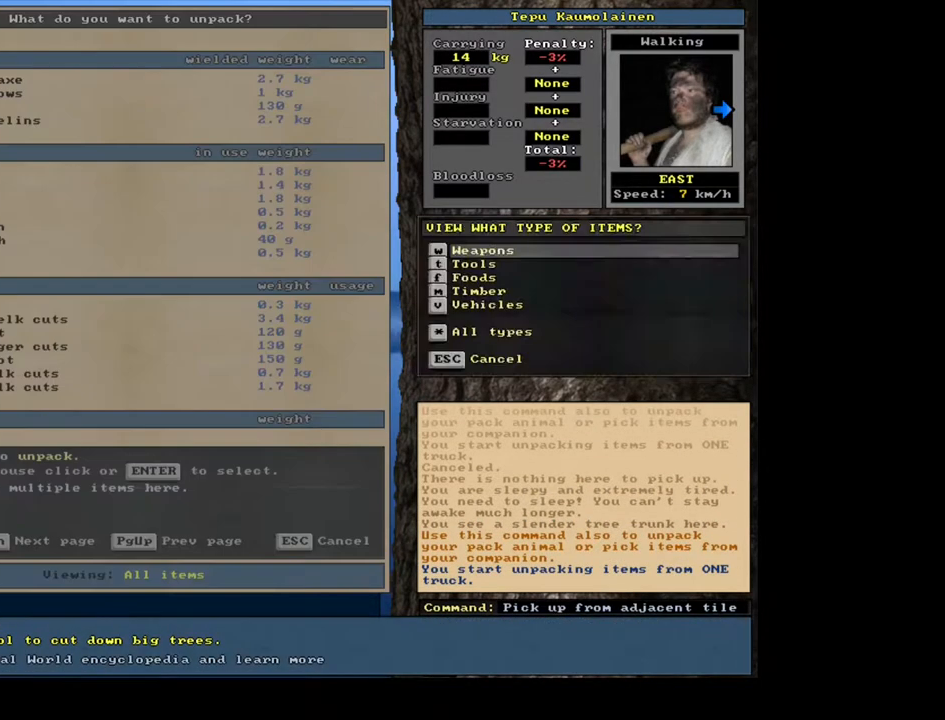
{"keys": [], "mouse": [], "events": [[100, "m", "down"], [100, "tab", "up"], [183, "m", "up"]]}
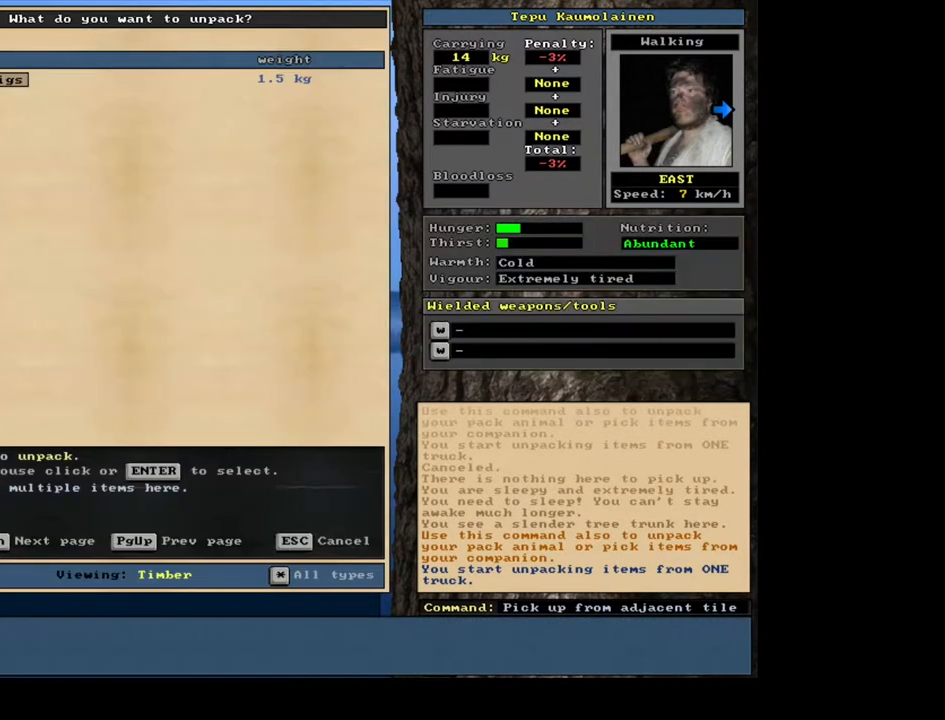
{"keys": [], "mouse": [], "events": [[233, "return", "down"], [317, "return", "up"], [367, "3", "down"], [467, "3", "up"]]}
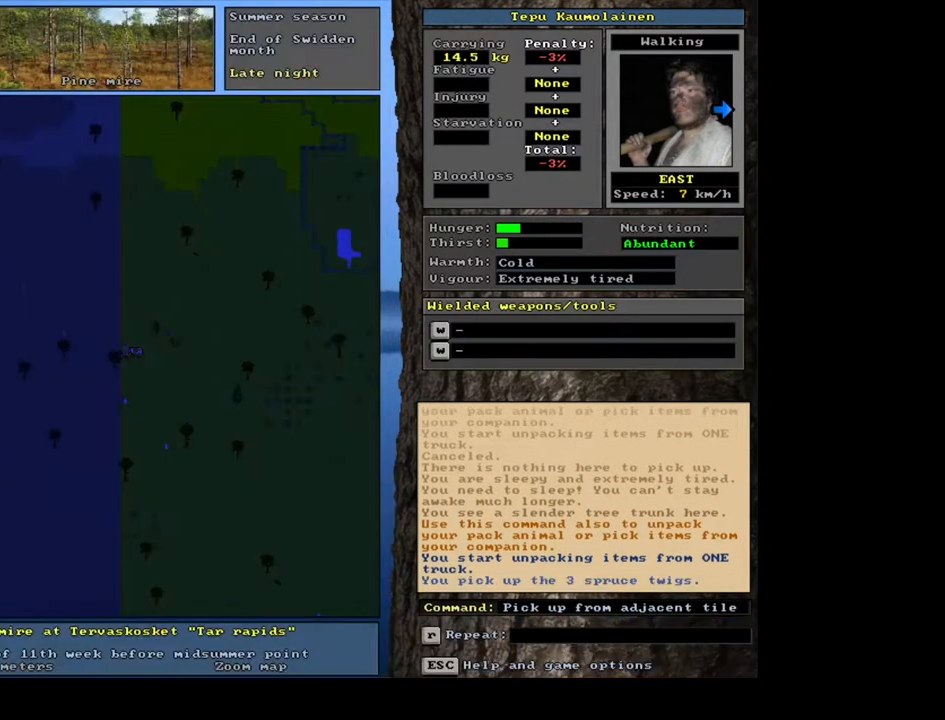
{"keys": [], "mouse": [], "events": []}
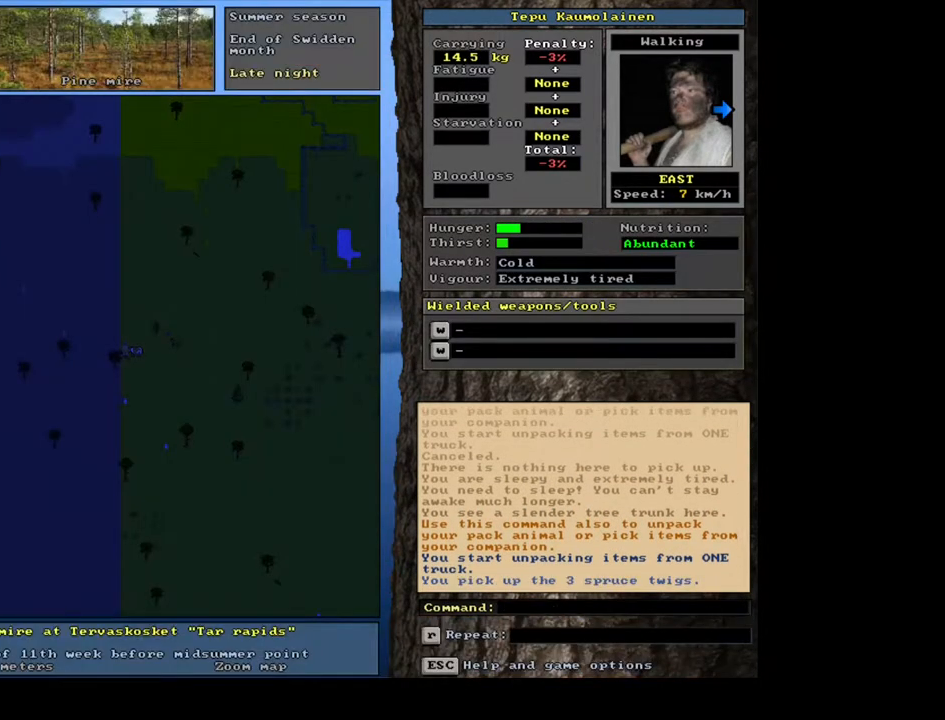
{"keys": ["tab"], "mouse": [], "events": [[283, "d", "down"], [367, "d", "up"], [433, "tab", "down"]]}
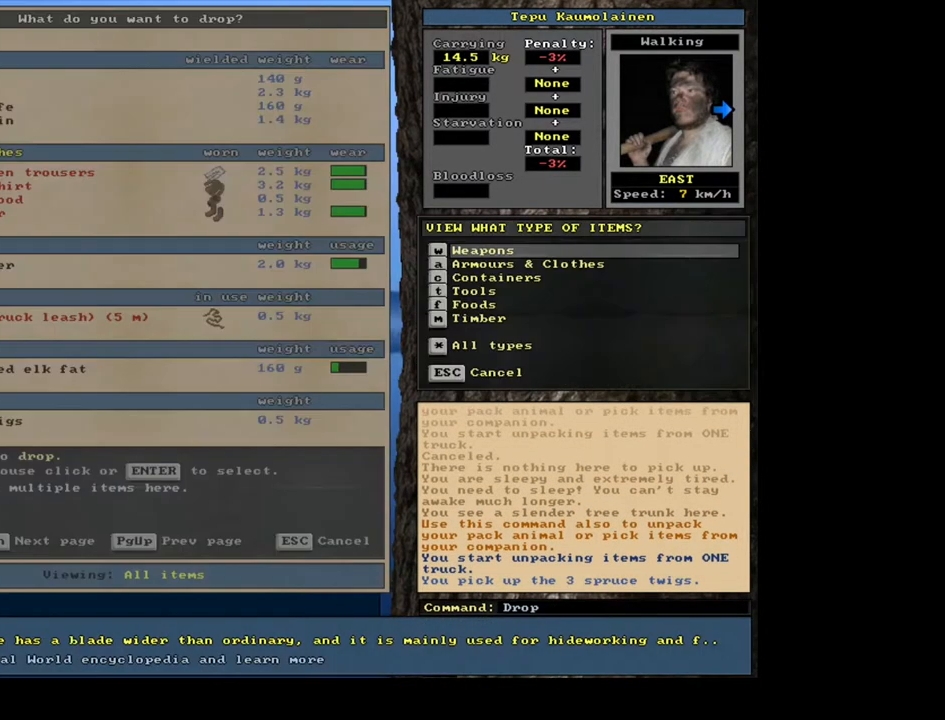
{"keys": ["return"], "mouse": [], "events": [[50, "m", "down"], [50, "tab", "up"], [117, "m", "up"], [500, "return", "down"]]}
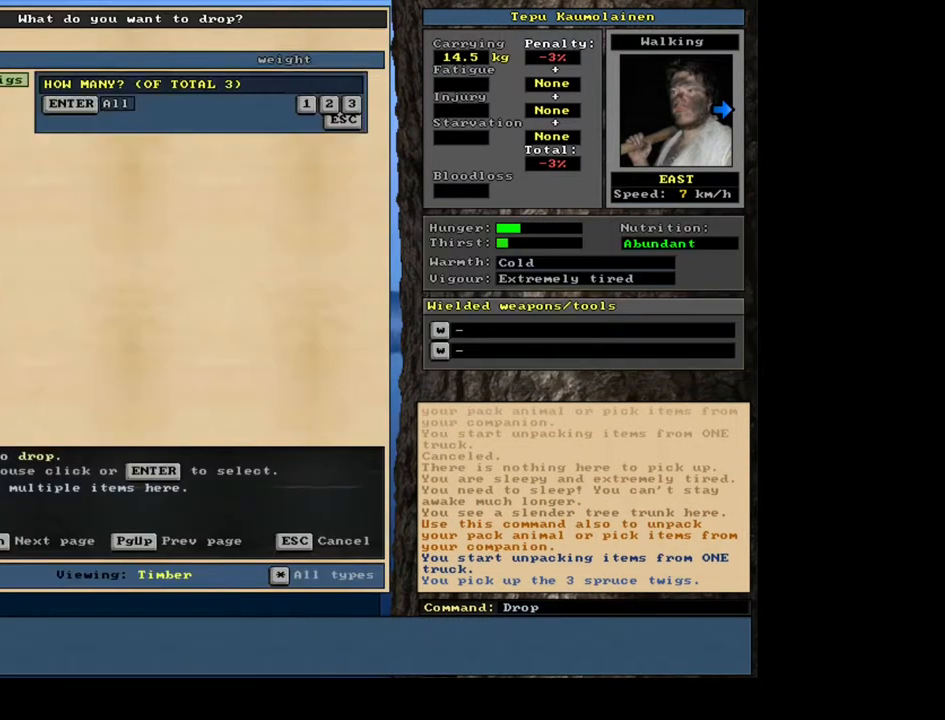
{"keys": [], "mouse": [], "events": [[83, "return", "up"], [317, "return", "down"], [383, "return", "up"]]}
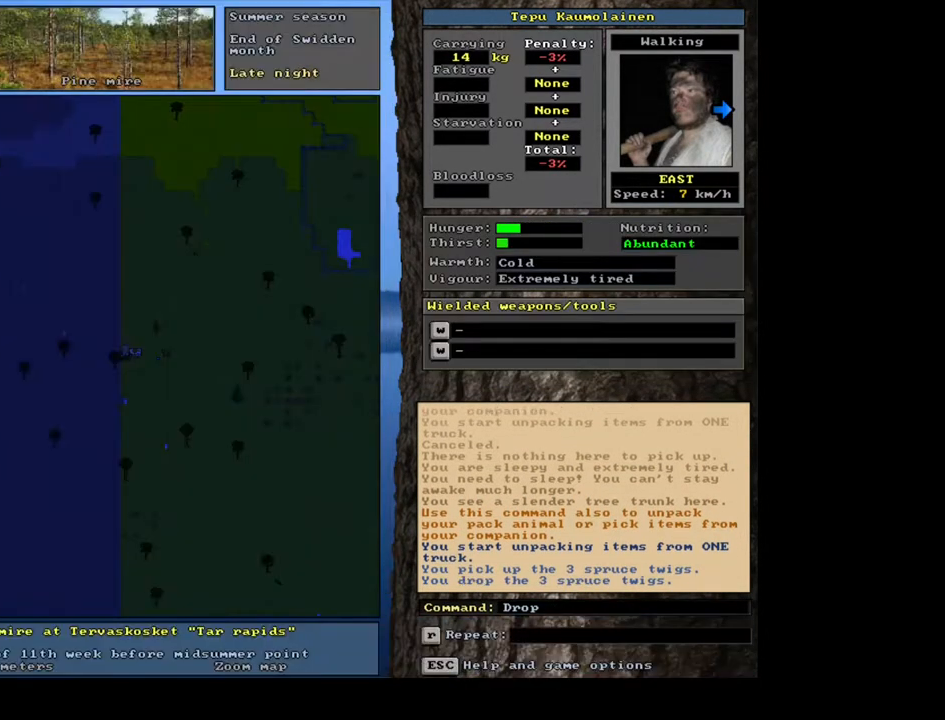
{"keys": [], "mouse": [], "events": []}
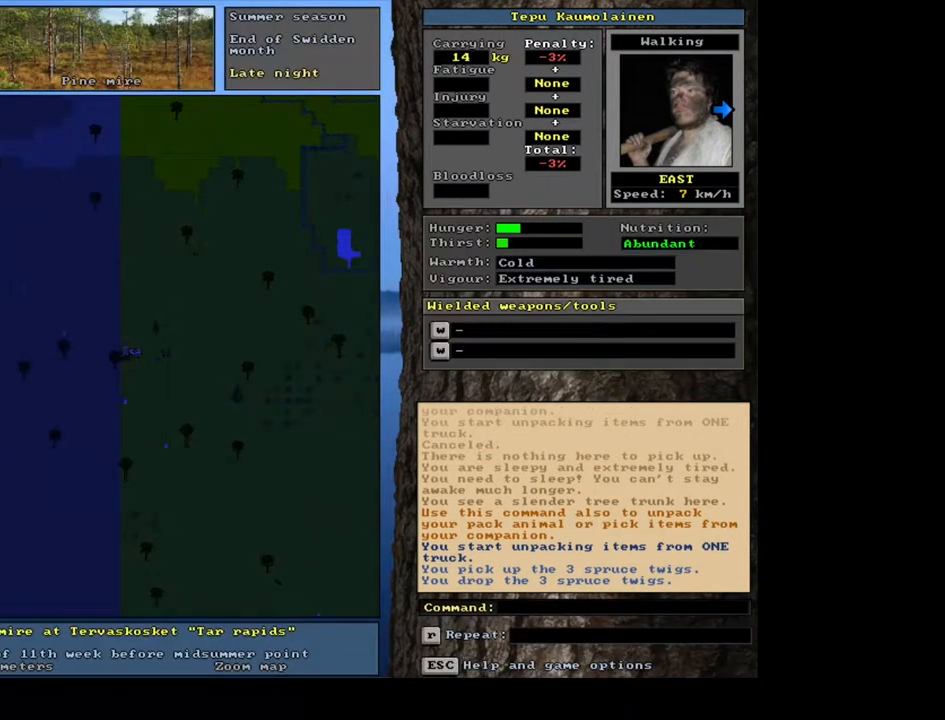
{"keys": [], "mouse": [], "events": [[17, "ctrl_l", "down"], [100, "num6", "down"], [217, "num6", "up"], [300, "ctrl_l", "up"], [383, "num4", "down"], [467, "num4", "up"]]}
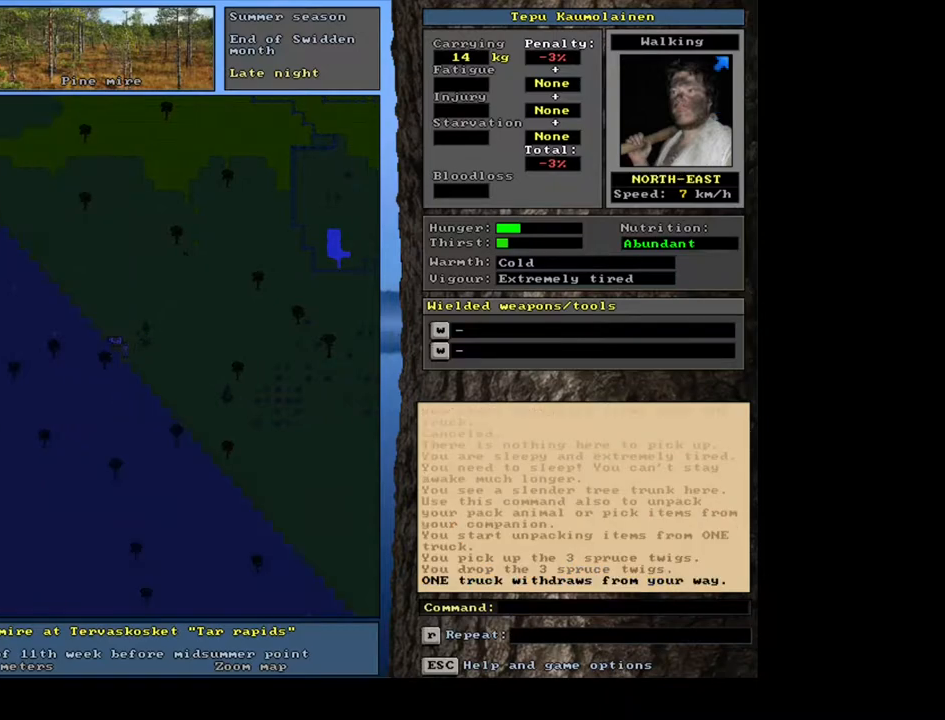
{"keys": [], "mouse": [], "events": [[67, "num4", "down"], [167, "num4", "up"]]}
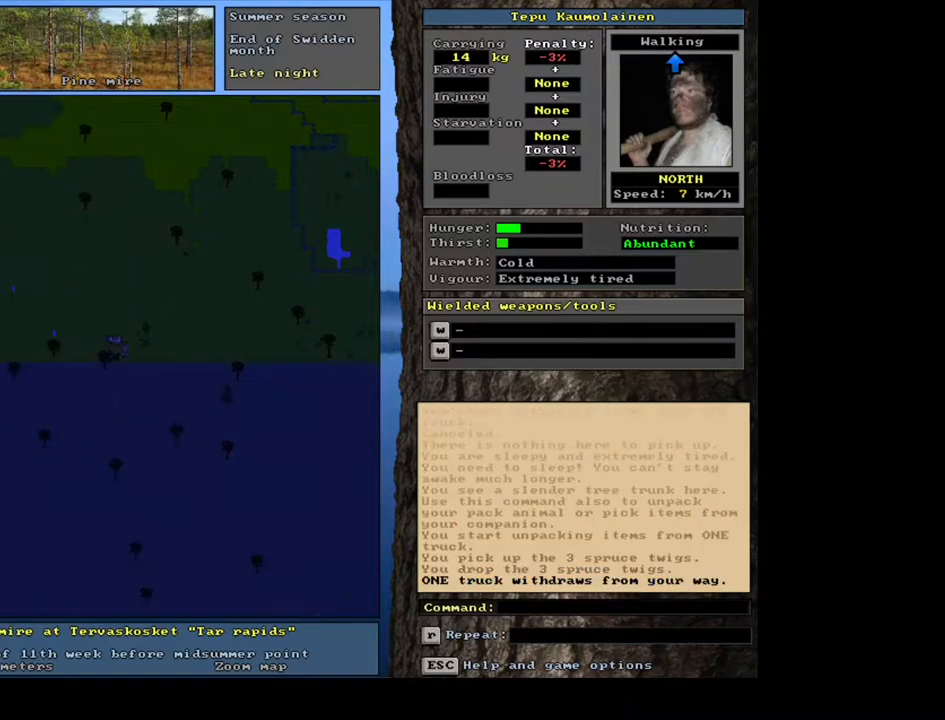
{"keys": ["4"], "mouse": [], "events": [[350, "f", "down"], [400, "4", "down"], [433, "f", "up"]]}
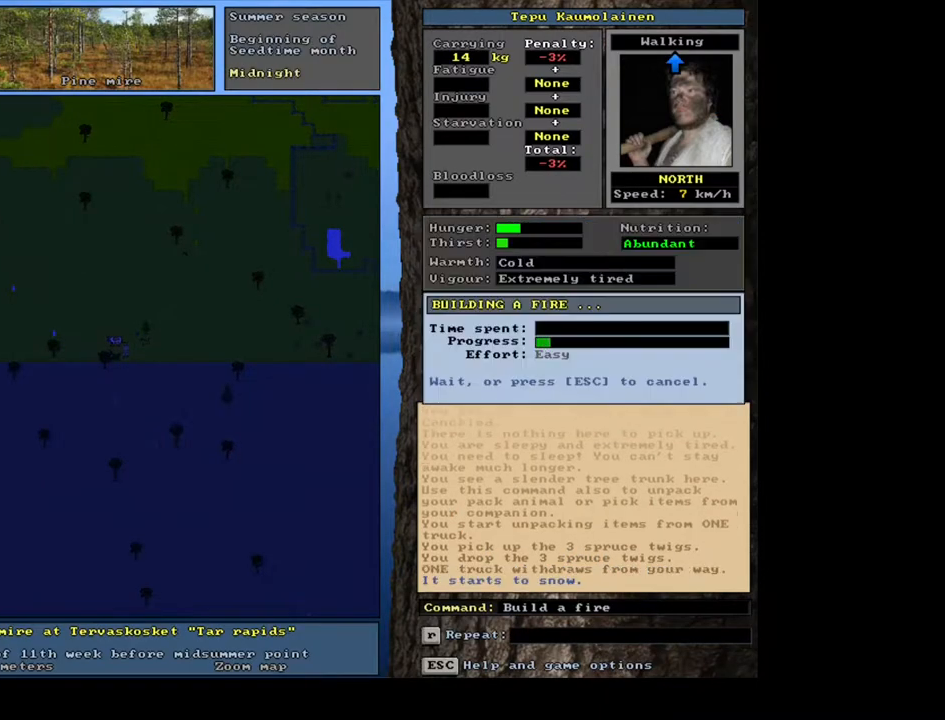
{"keys": [], "mouse": [], "events": [[33, "4", "up"]]}
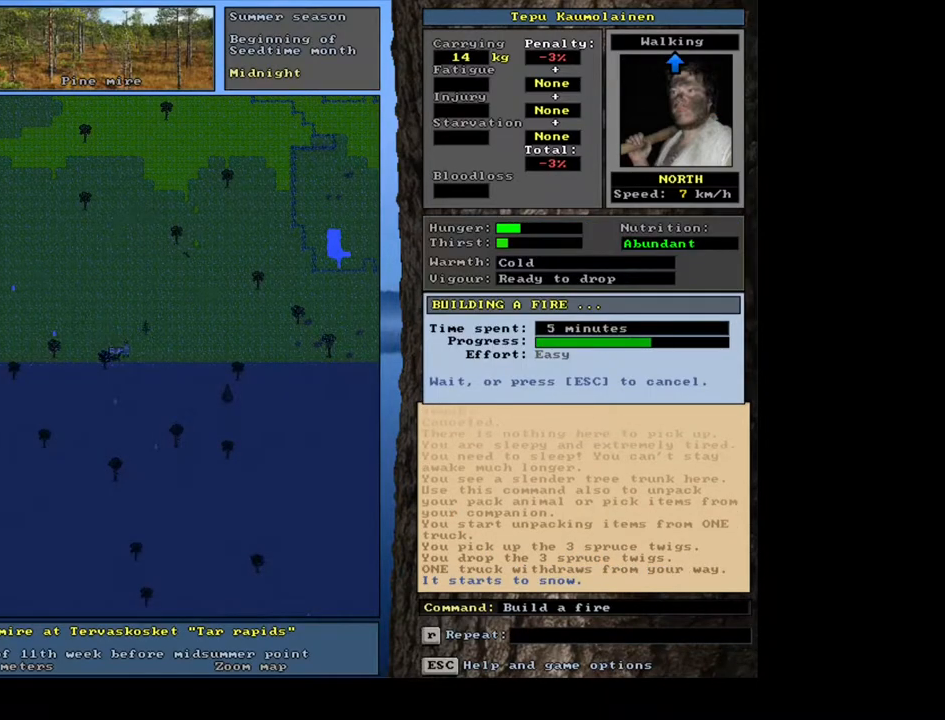
{"keys": [], "mouse": [], "events": []}
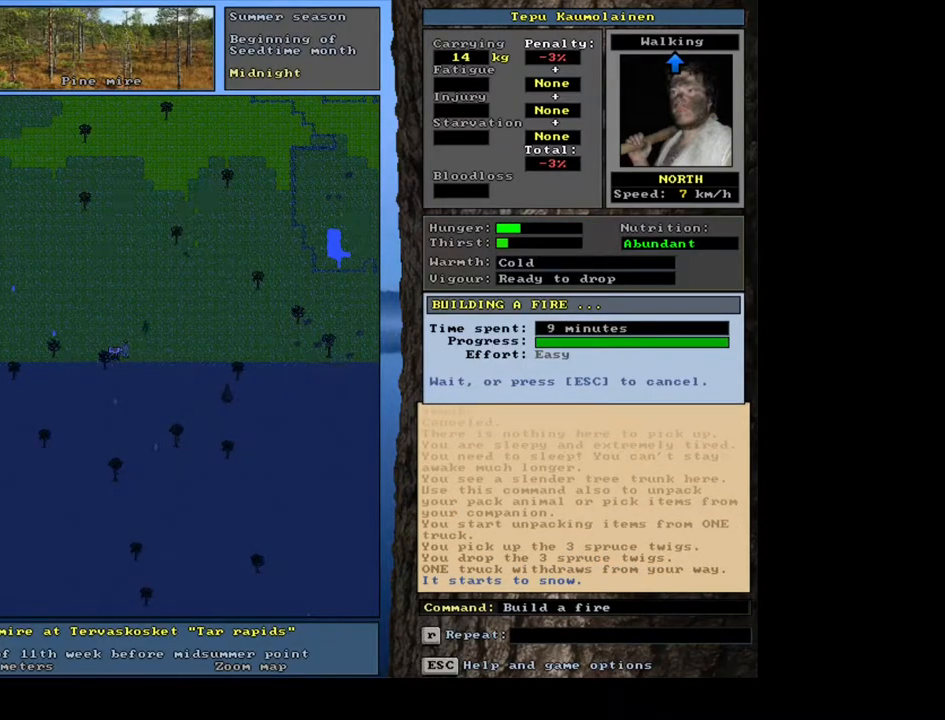
{"keys": [], "mouse": [], "events": []}
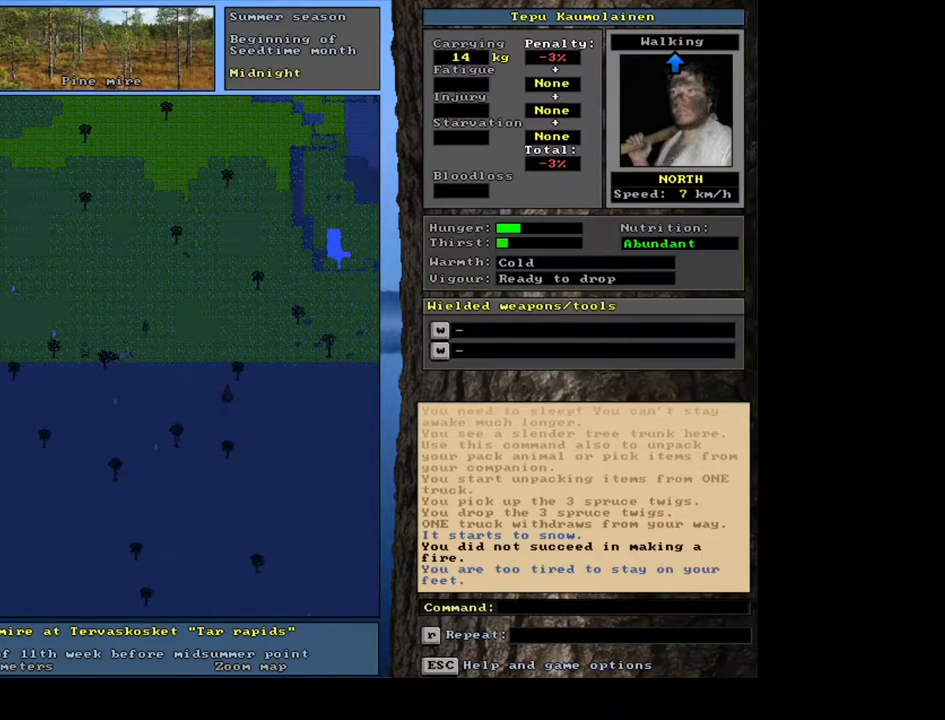
{"keys": [], "mouse": [], "events": []}
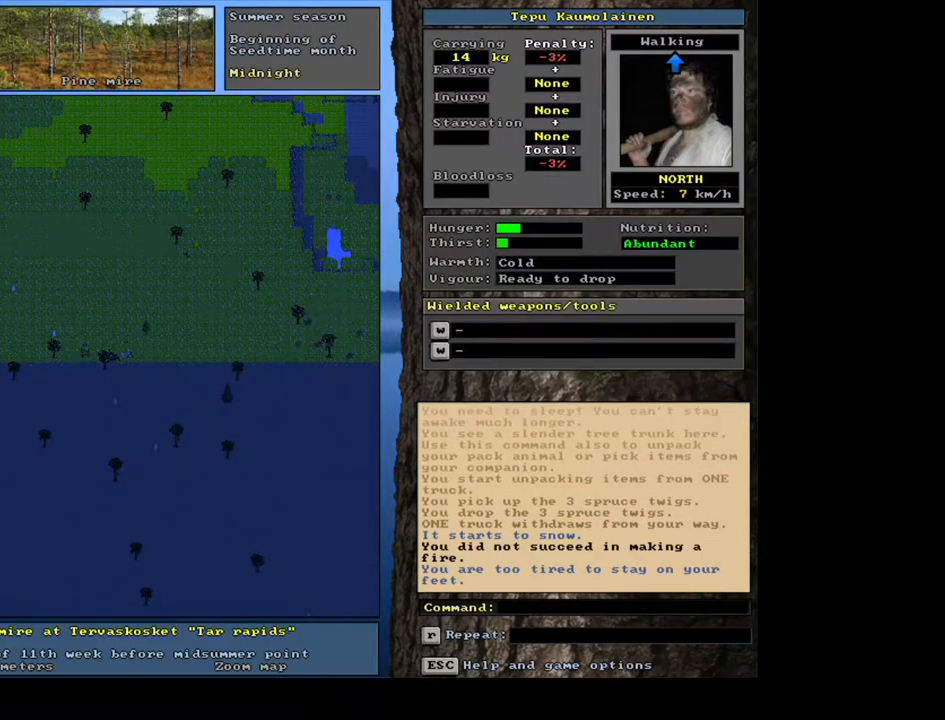
{"keys": [], "mouse": [], "events": [[17, "u", "down"], [117, "u", "up"], [300, "f", "down"], [417, "4", "down"], [417, "f", "up"], [500, "4", "up"]]}